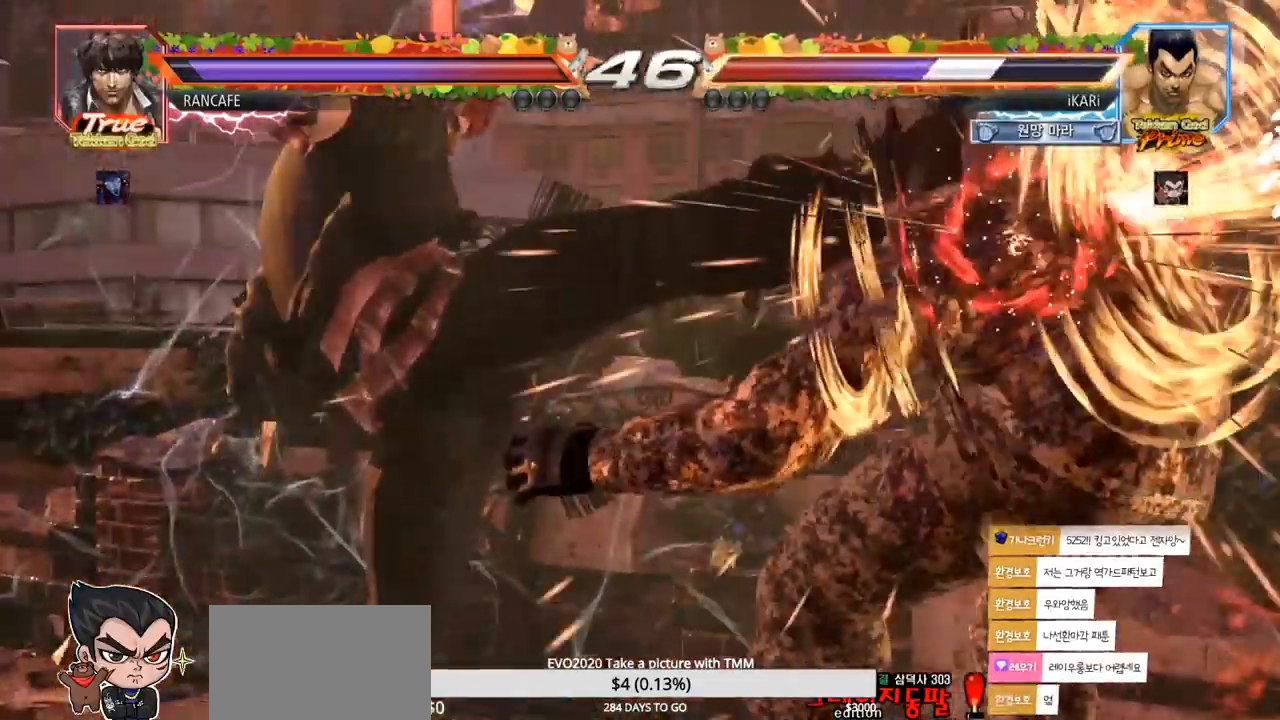
Gameplay with a controller (arcade stick); each line is a JSON object with the inputs held at the frame after it. "events" lists button and stick changes between this image and that frame as [ms after this image, input, new state], when the widget could be followed in between. Not read: L3 R3.
{"buttons": [], "left_stick": "right", "events": []}
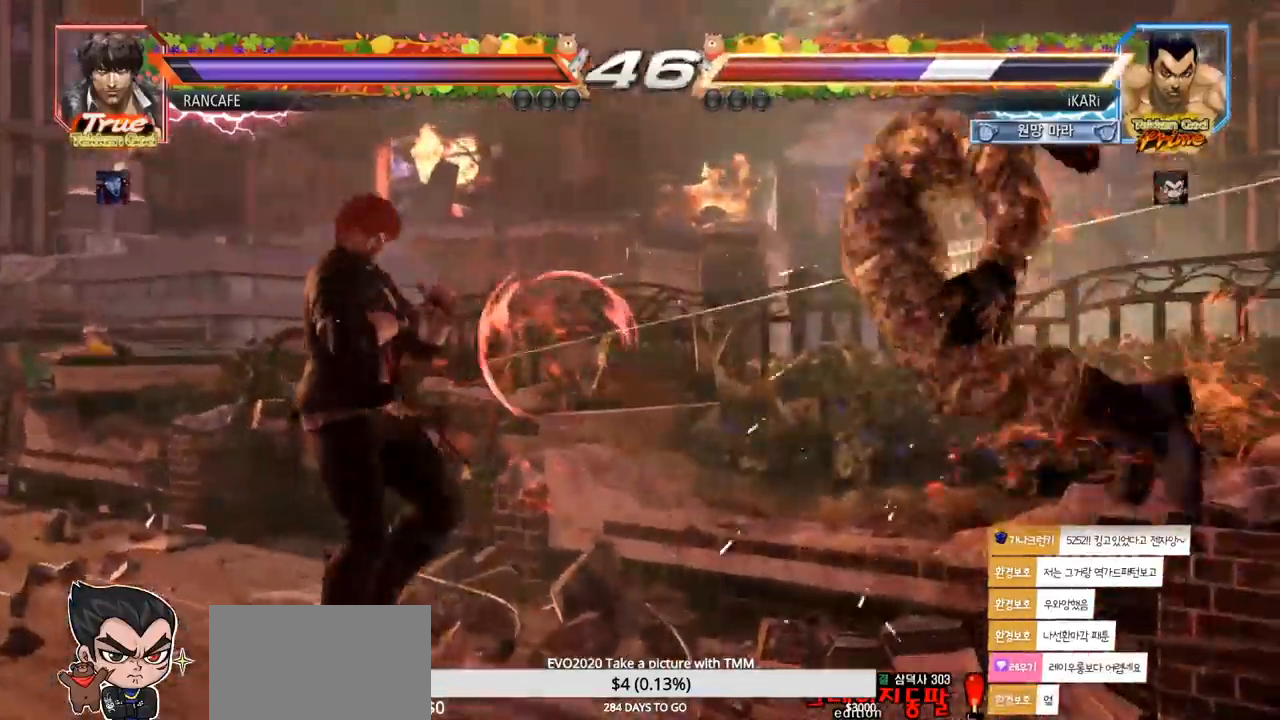
{"buttons": [], "left_stick": "center", "events": [[83, "left_stick", "center"]]}
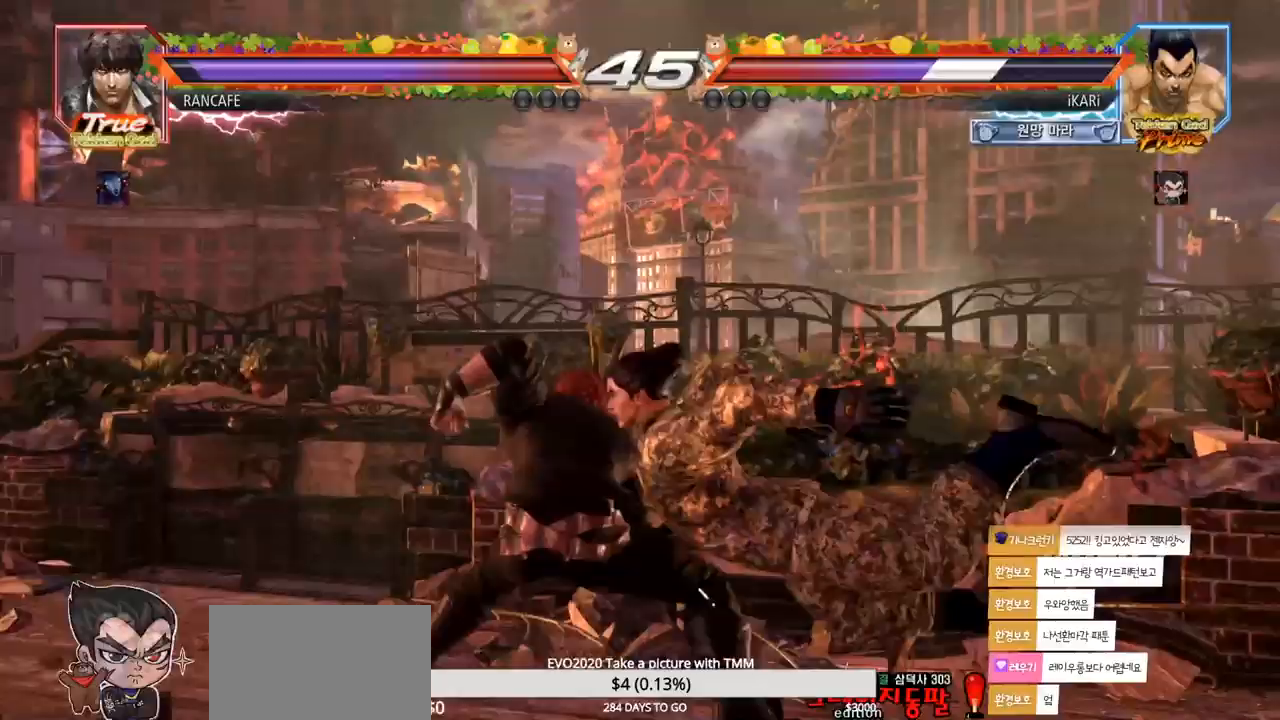
{"buttons": [], "left_stick": "center", "events": []}
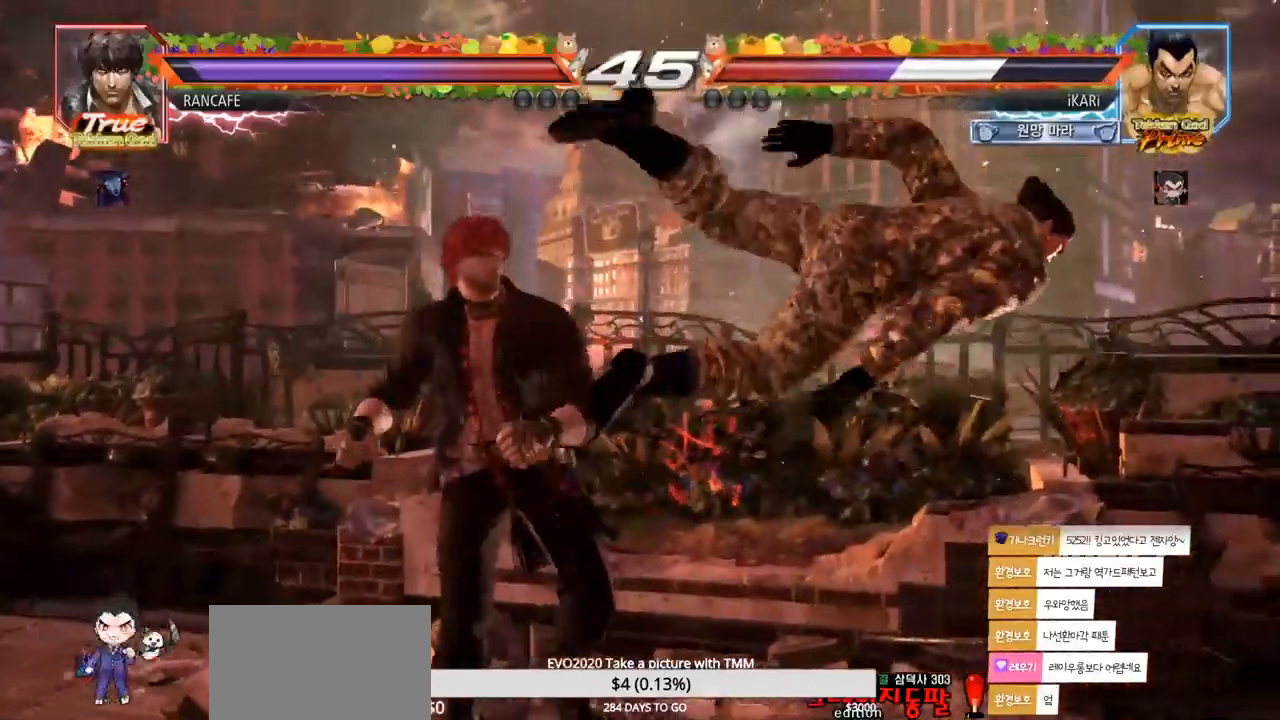
{"buttons": [], "left_stick": "center", "events": []}
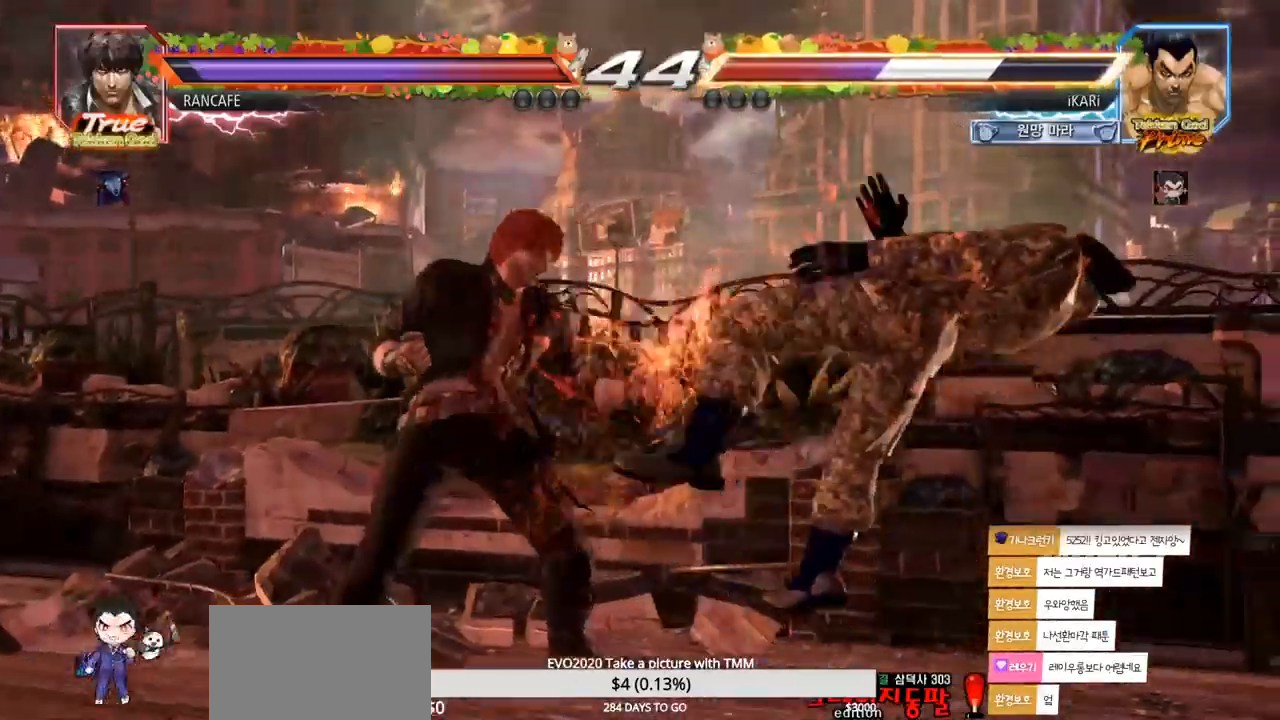
{"buttons": [], "left_stick": "center", "events": []}
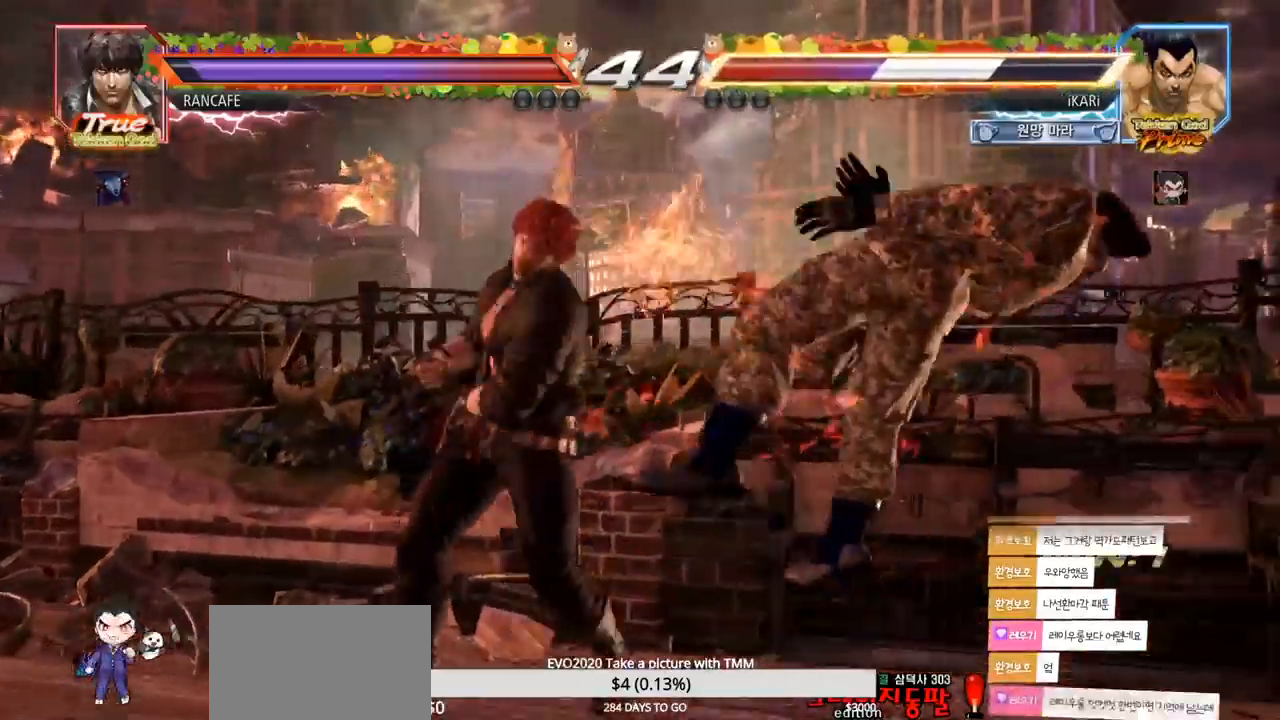
{"buttons": [], "left_stick": "center", "events": []}
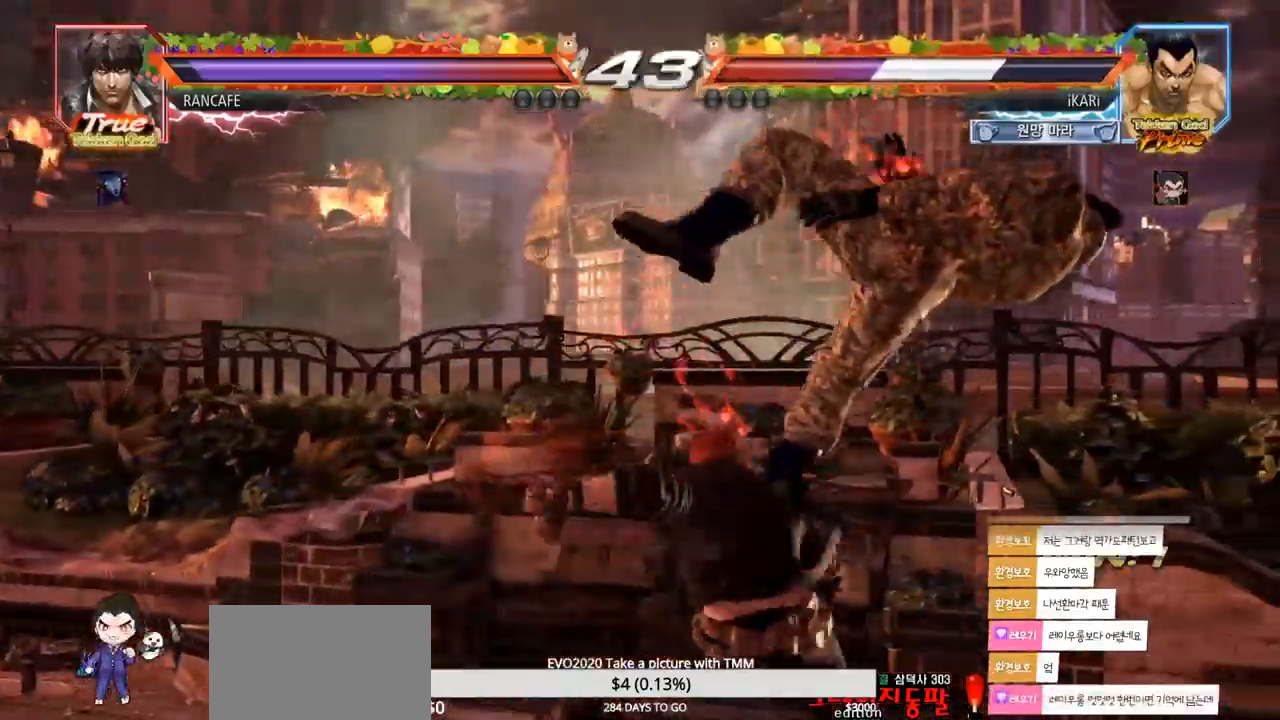
{"buttons": [], "left_stick": "center", "events": []}
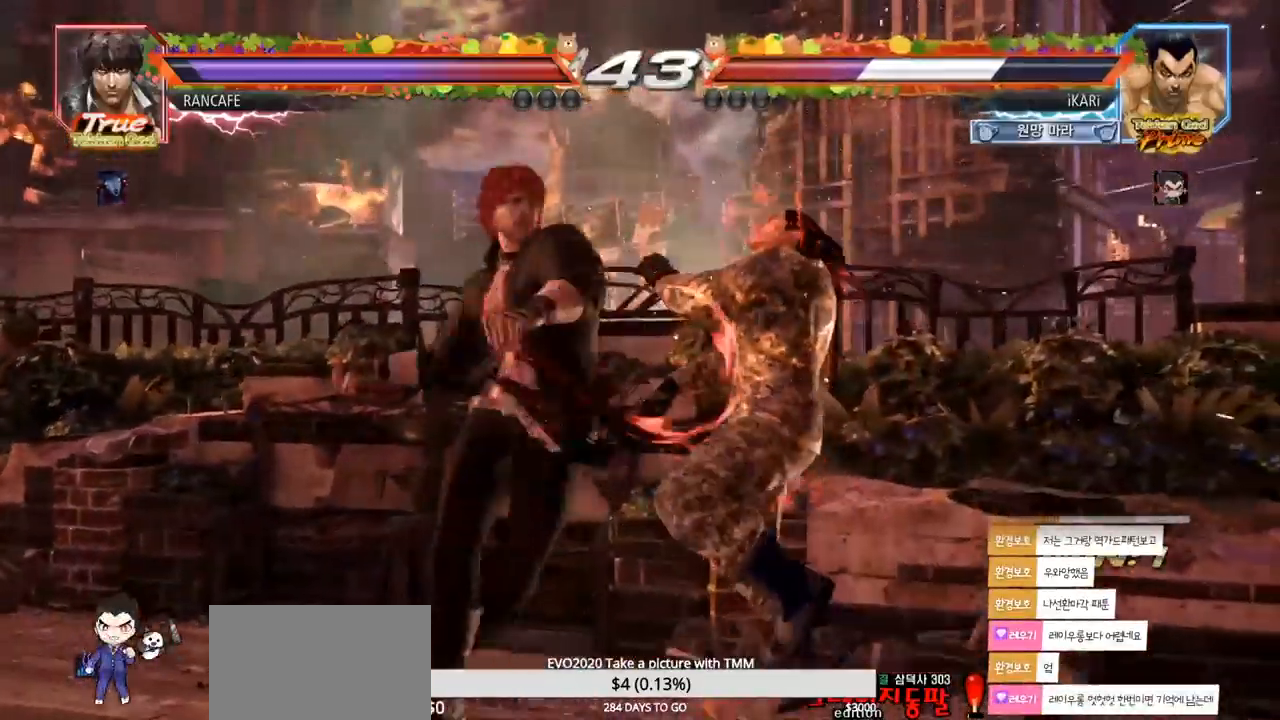
{"buttons": ["CROSS"], "left_stick": "center", "events": [[467, "CROSS", "down"]]}
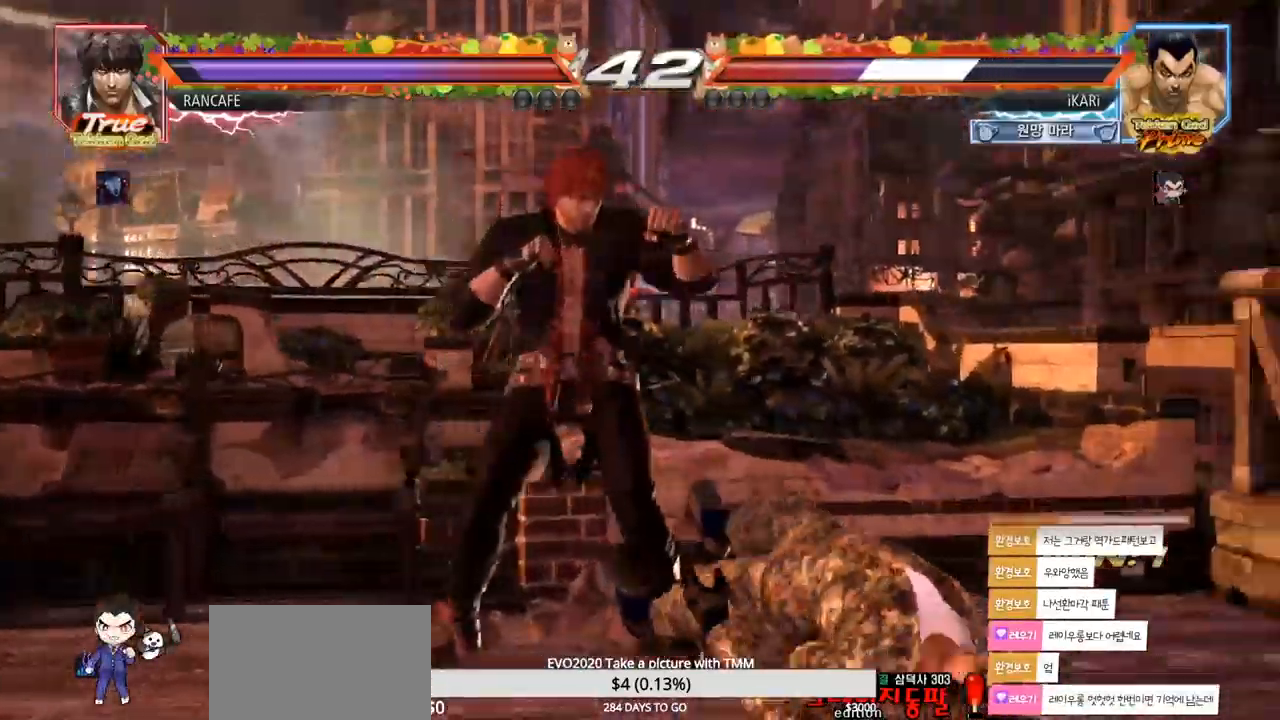
{"buttons": [], "left_stick": "center", "events": [[50, "CROSS", "up"], [100, "TRIANGLE", "down"], [150, "TRIANGLE", "up"]]}
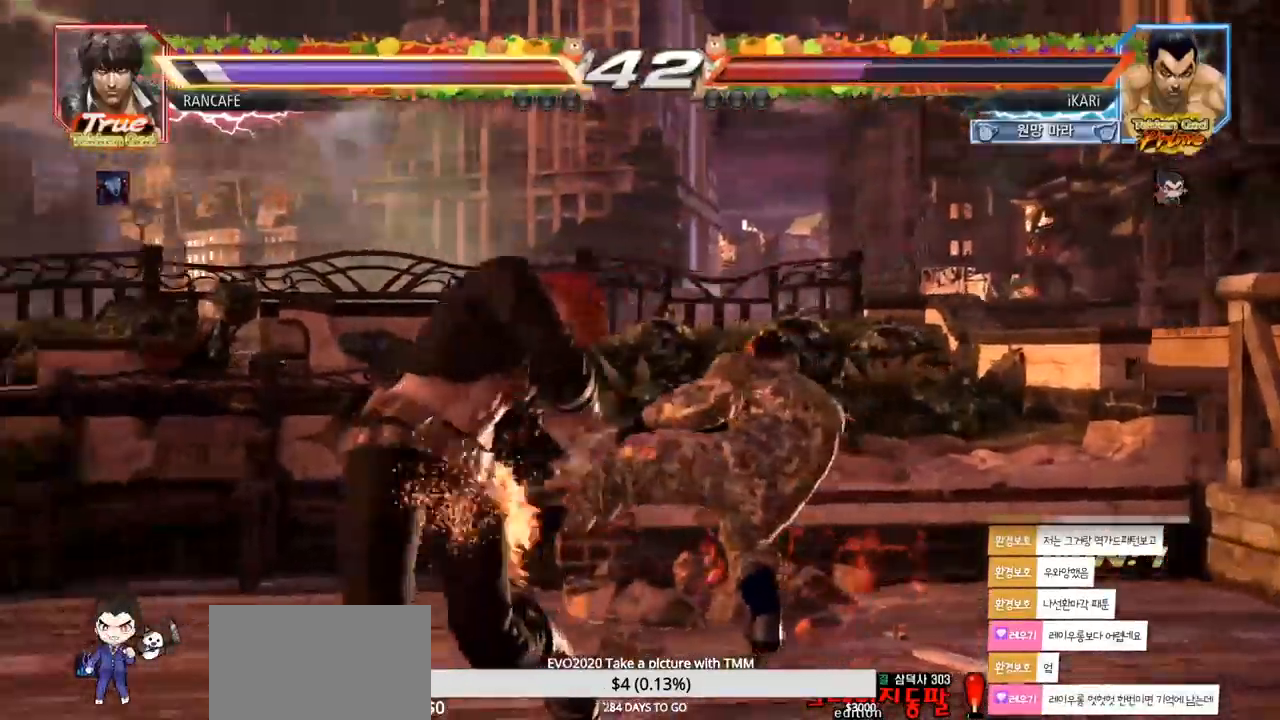
{"buttons": [], "left_stick": "down", "events": [[400, "left_stick", "left"], [500, "left_stick", "down"]]}
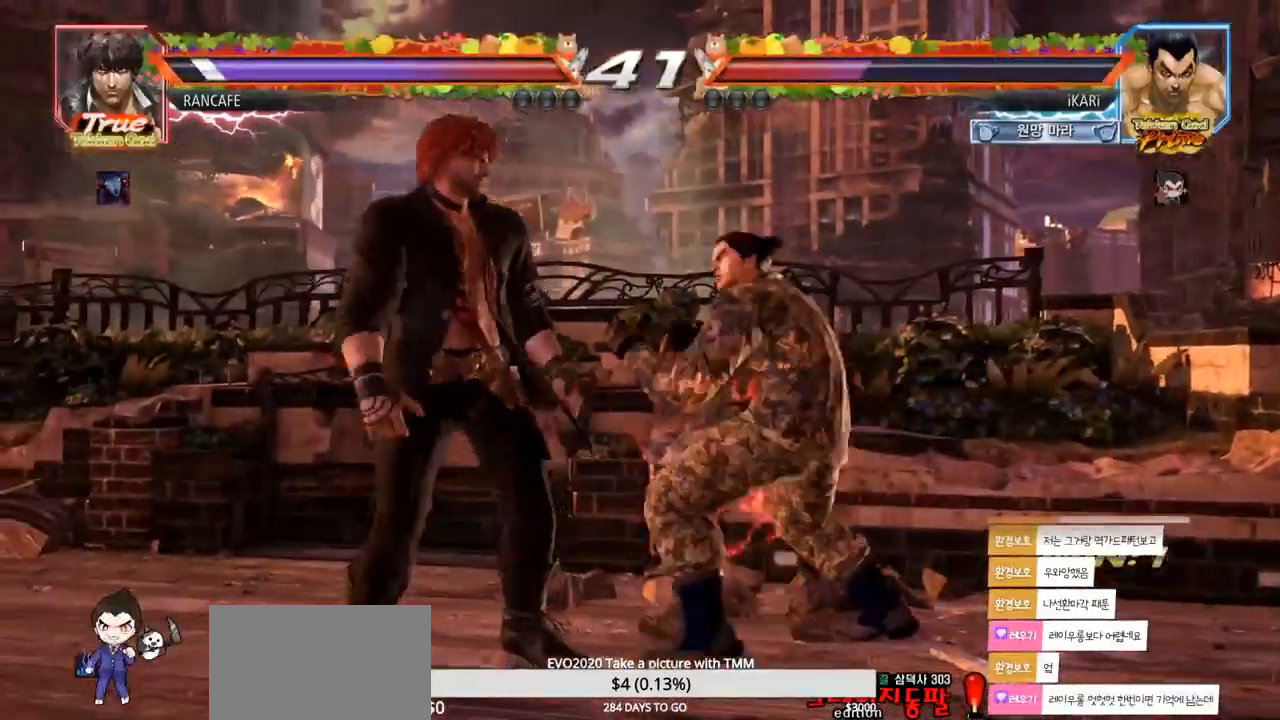
{"buttons": [], "left_stick": "down-left", "events": [[17, "left_stick", "down-left"], [33, "CIRCLE", "down"], [67, "CIRCLE", "up"], [117, "SQUARE", "down"], [167, "SQUARE", "up"], [200, "SQUARE", "down"], [267, "SQUARE", "up"], [300, "SQUARE", "down"], [367, "SQUARE", "up"], [417, "SQUARE", "down"], [500, "SQUARE", "up"]]}
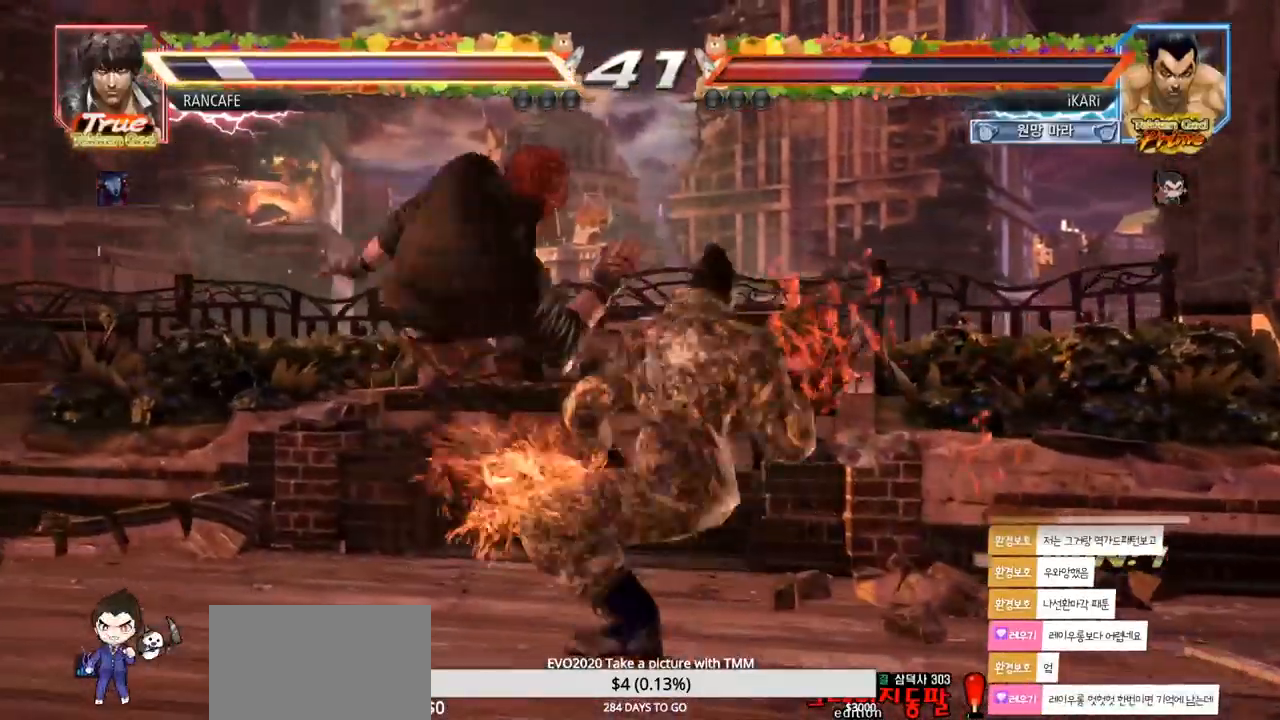
{"buttons": [], "left_stick": "center", "events": [[83, "TRIANGLE", "down"], [100, "left_stick", "center"], [217, "TRIANGLE", "up"], [267, "TRIANGLE", "down"], [317, "TRIANGLE", "up"]]}
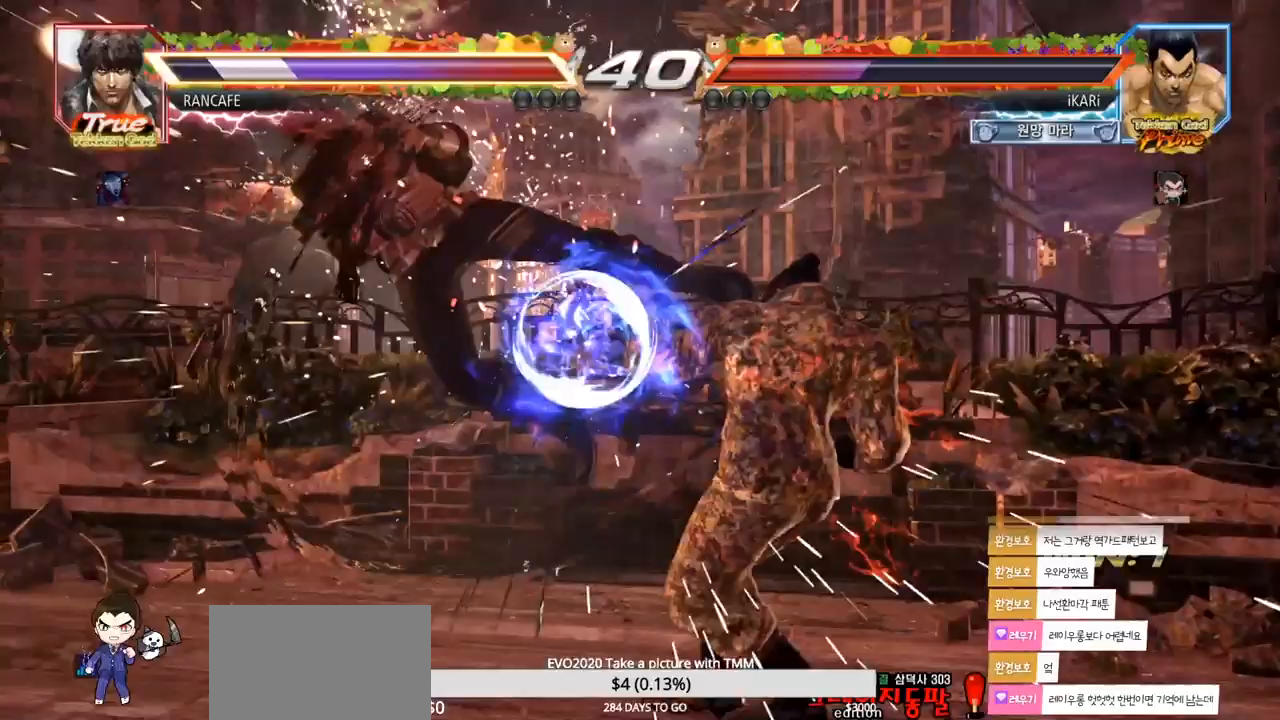
{"buttons": [], "left_stick": "center", "events": [[133, "left_stick", "left"], [183, "left_stick", "center"], [300, "left_stick", "left"], [467, "left_stick", "center"]]}
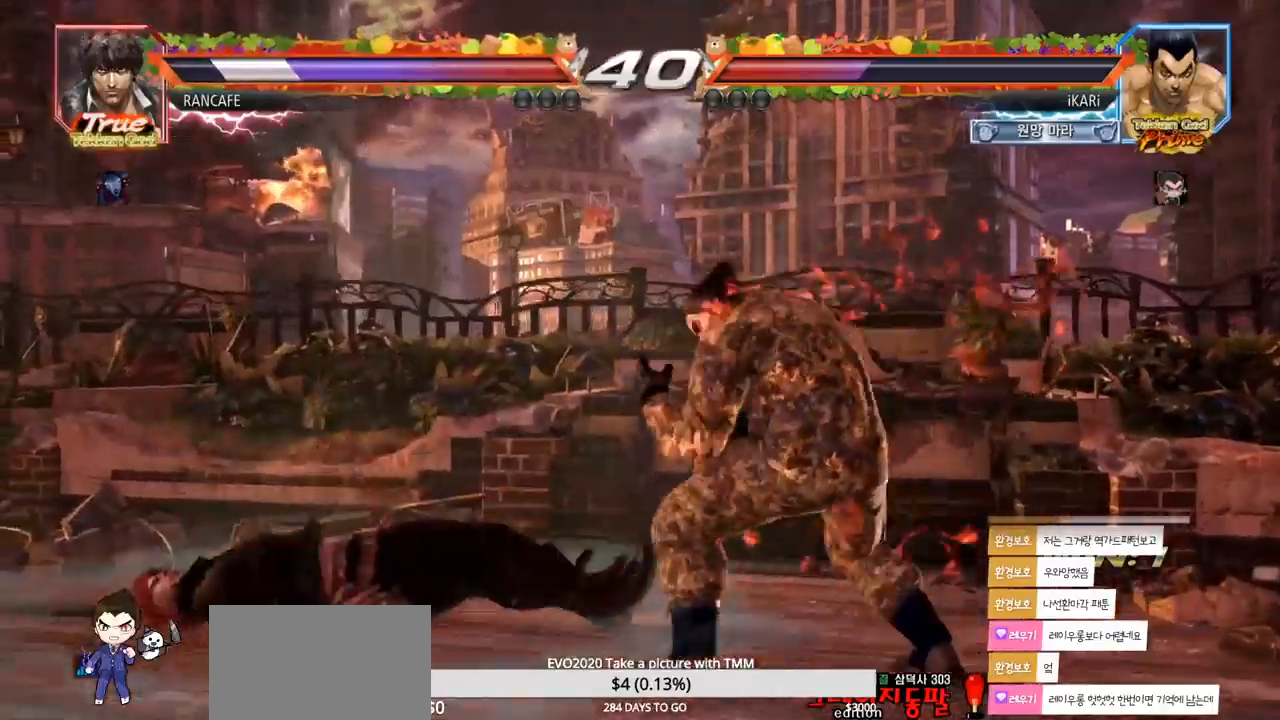
{"buttons": [], "left_stick": "center", "events": [[17, "left_stick", "left"], [100, "left_stick", "down-left"], [200, "left_stick", "left"], [233, "CROSS", "down"], [300, "CROSS", "up"], [317, "TRIANGLE", "down"], [383, "TRIANGLE", "up"], [383, "left_stick", "center"]]}
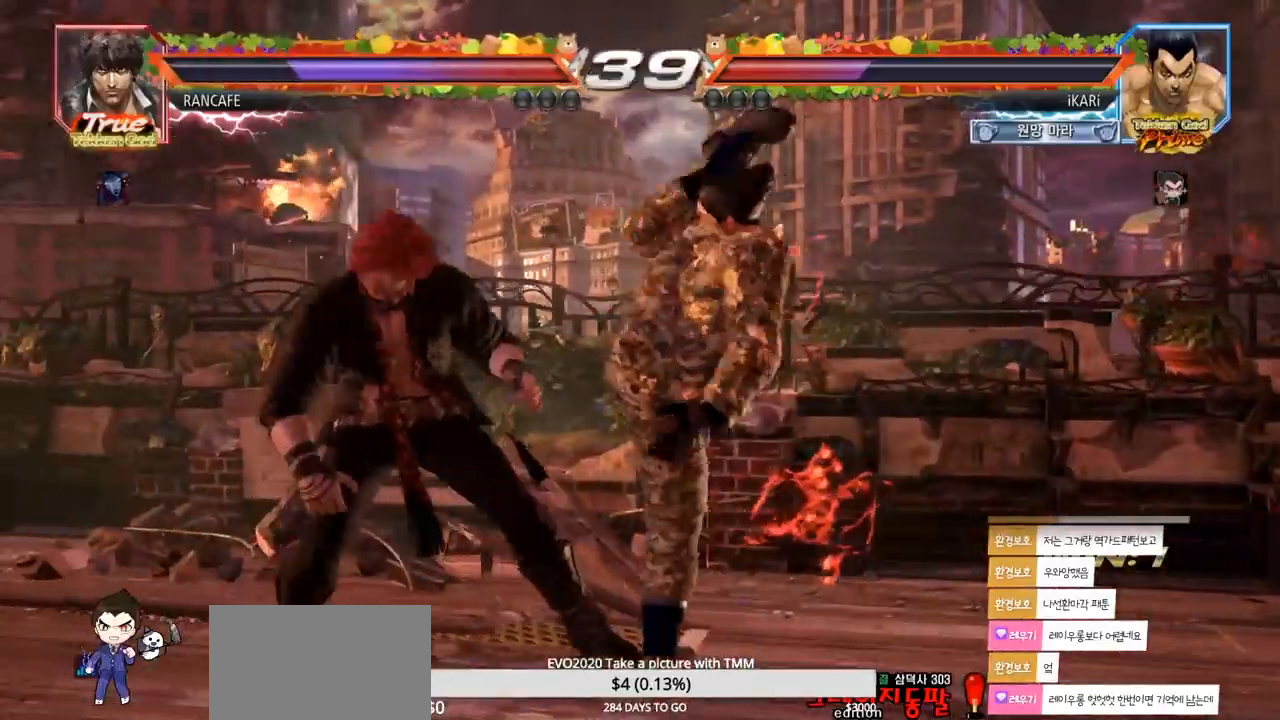
{"buttons": [], "left_stick": "center", "events": [[33, "left_stick", "left"], [267, "left_stick", "down-left"], [483, "left_stick", "center"]]}
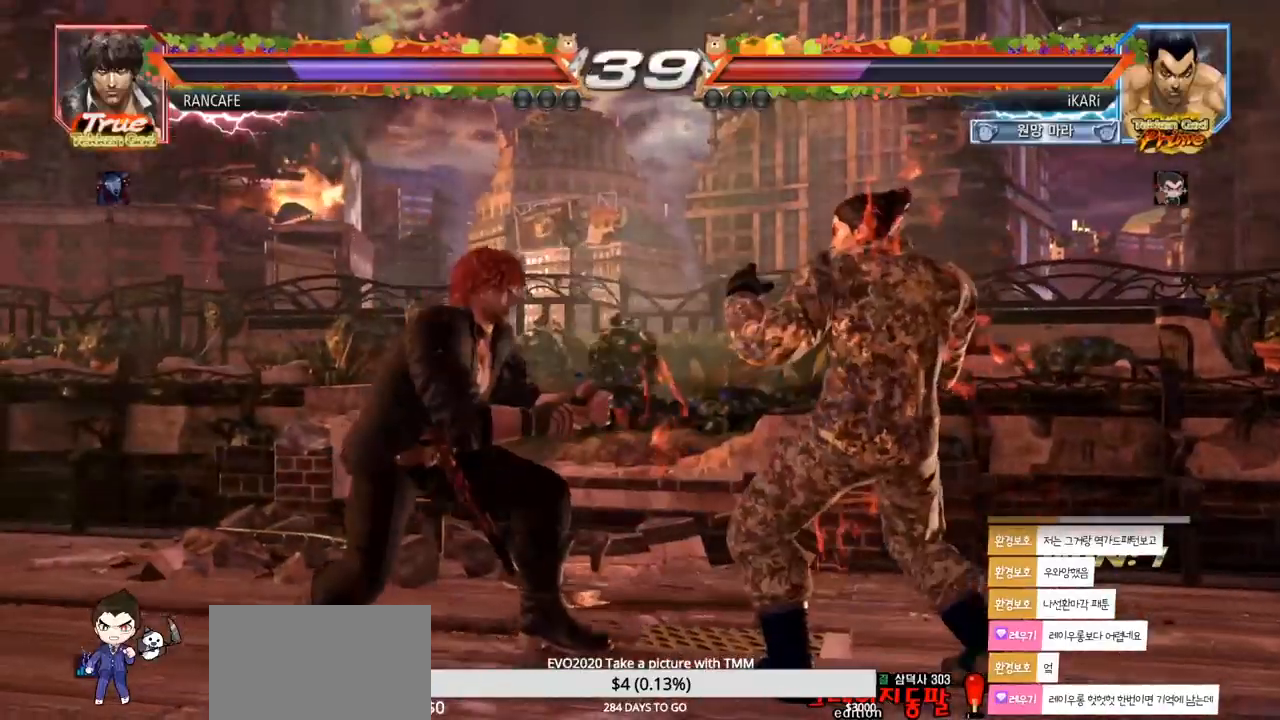
{"buttons": [], "left_stick": "center", "events": [[33, "left_stick", "right"], [83, "left_stick", "center"], [150, "left_stick", "right"], [500, "left_stick", "center"]]}
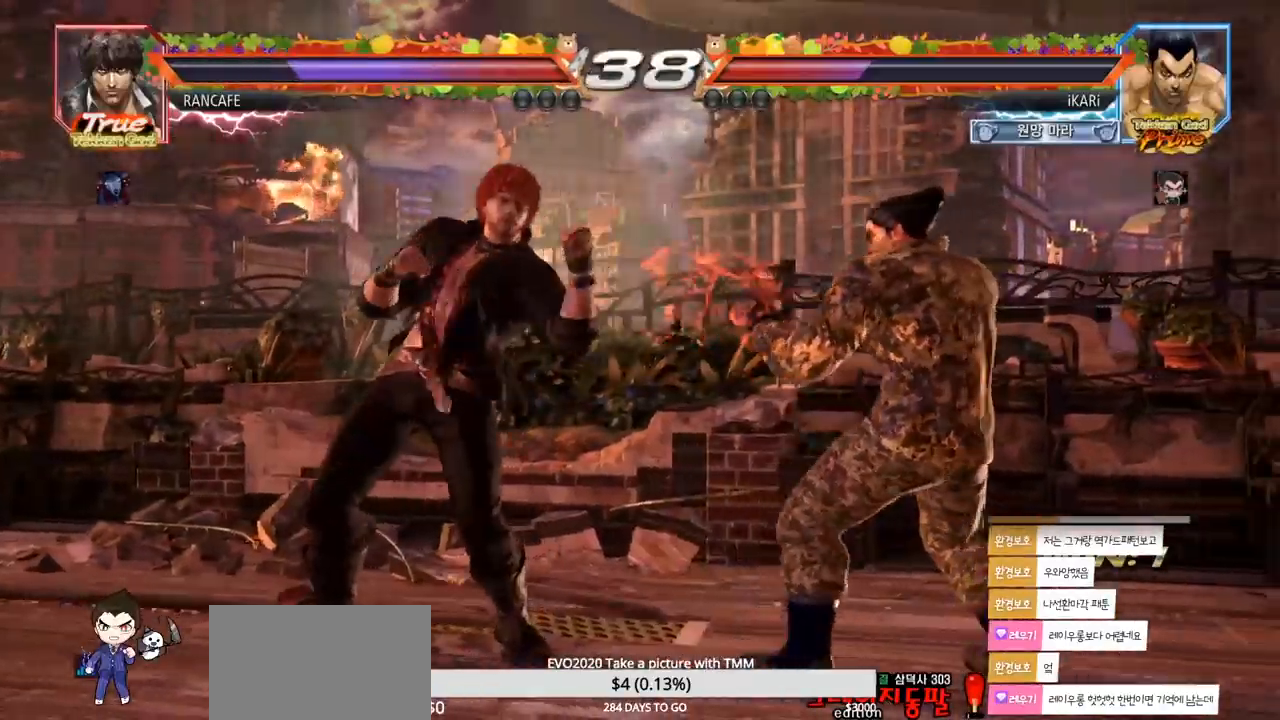
{"buttons": [], "left_stick": "center", "events": [[33, "left_stick", "right"], [117, "left_stick", "left"], [183, "left_stick", "center"]]}
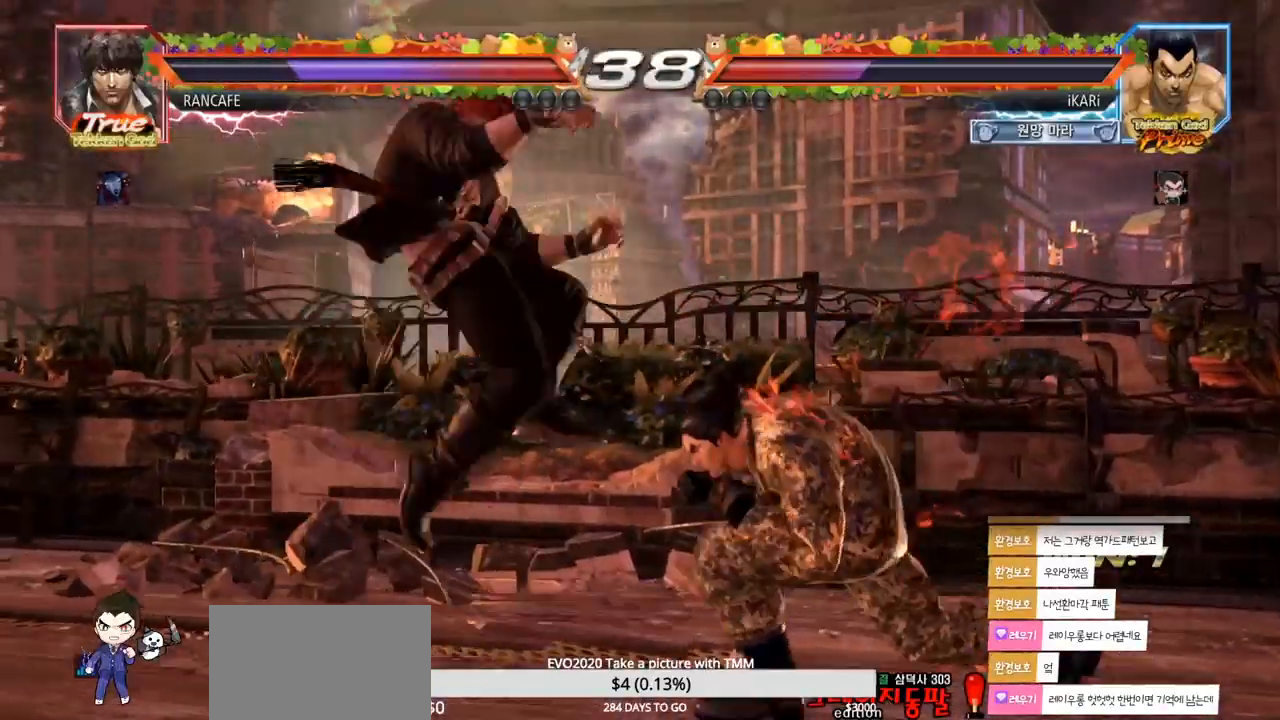
{"buttons": [], "left_stick": "center", "events": [[83, "left_stick", "right"], [350, "left_stick", "center"]]}
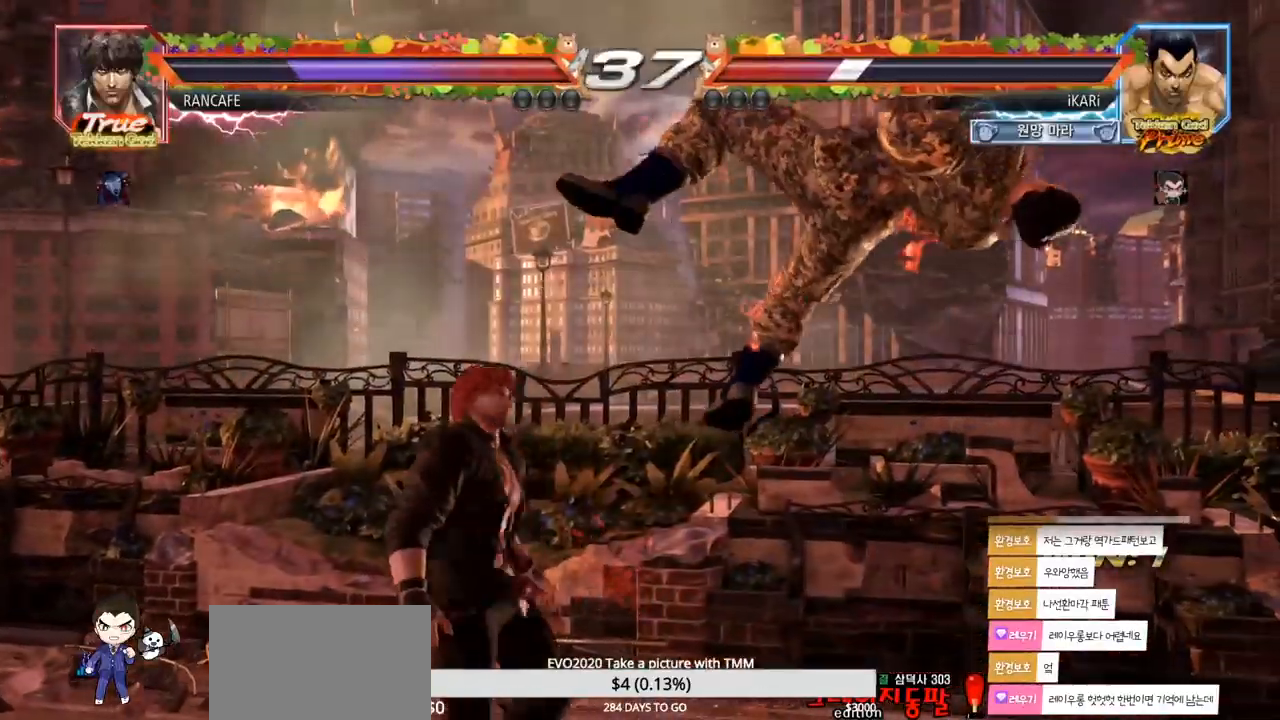
{"buttons": [], "left_stick": "center", "events": []}
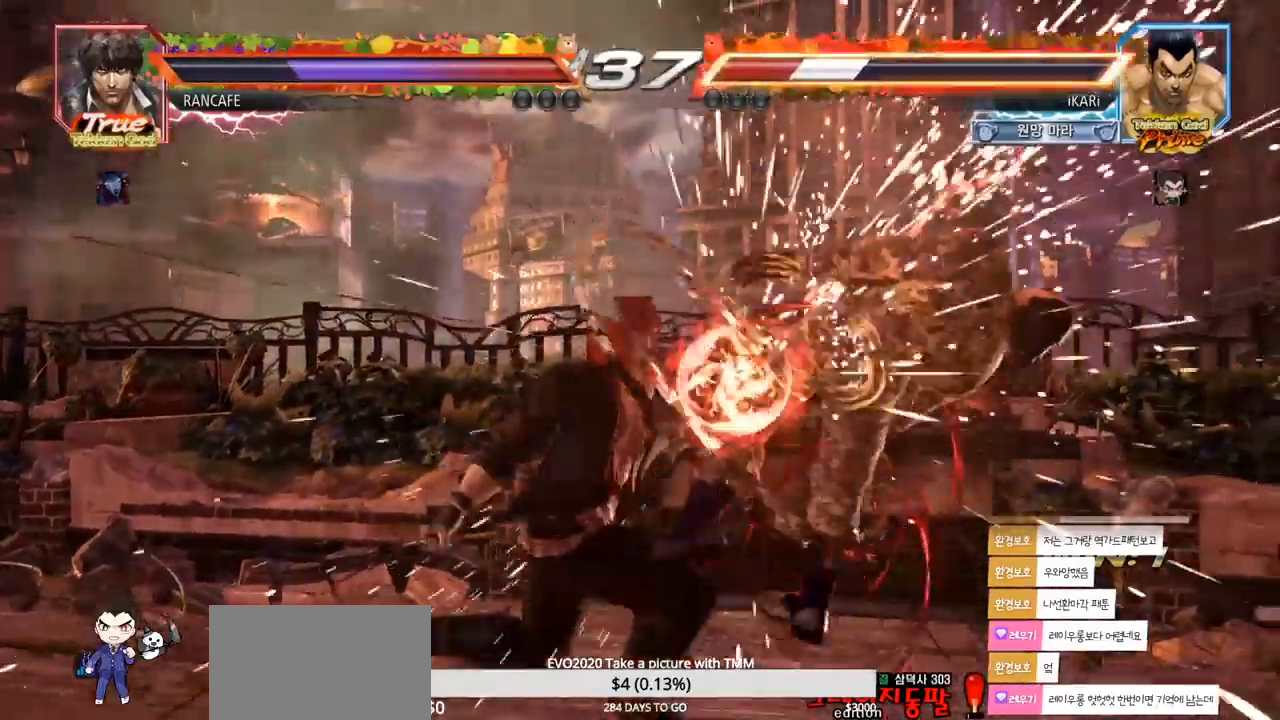
{"buttons": [], "left_stick": "center", "events": []}
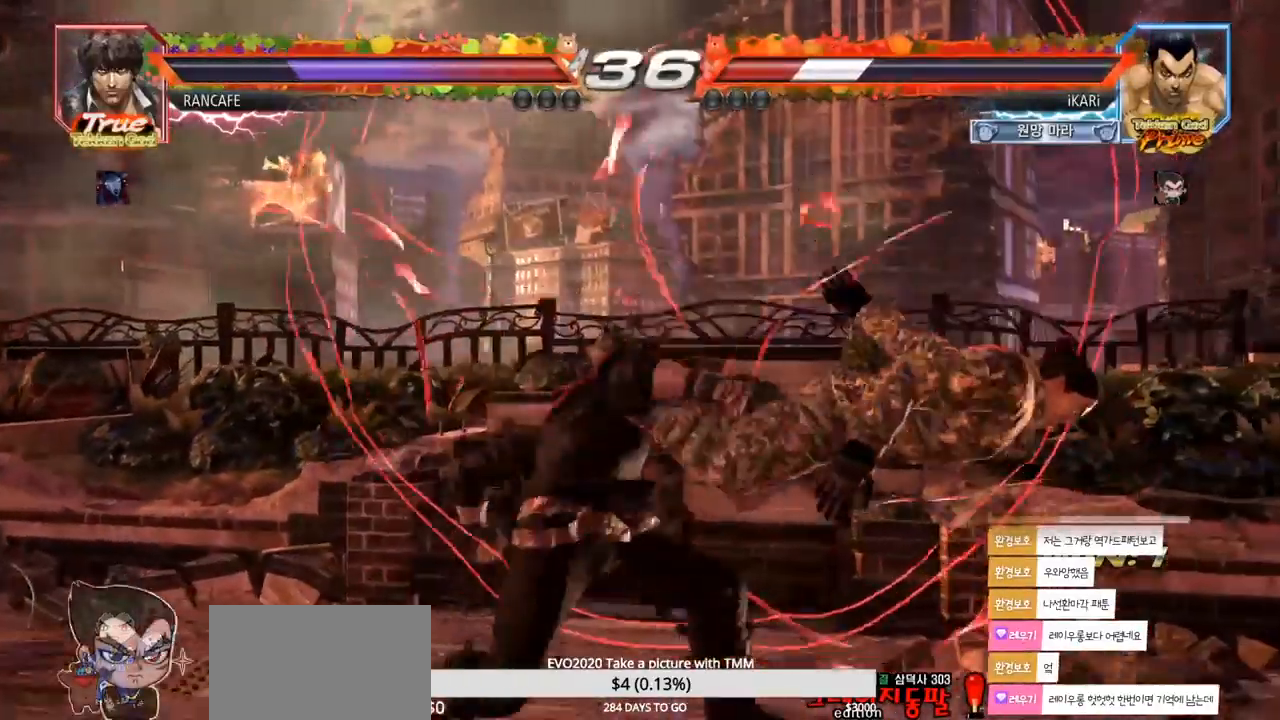
{"buttons": [], "left_stick": "center", "events": []}
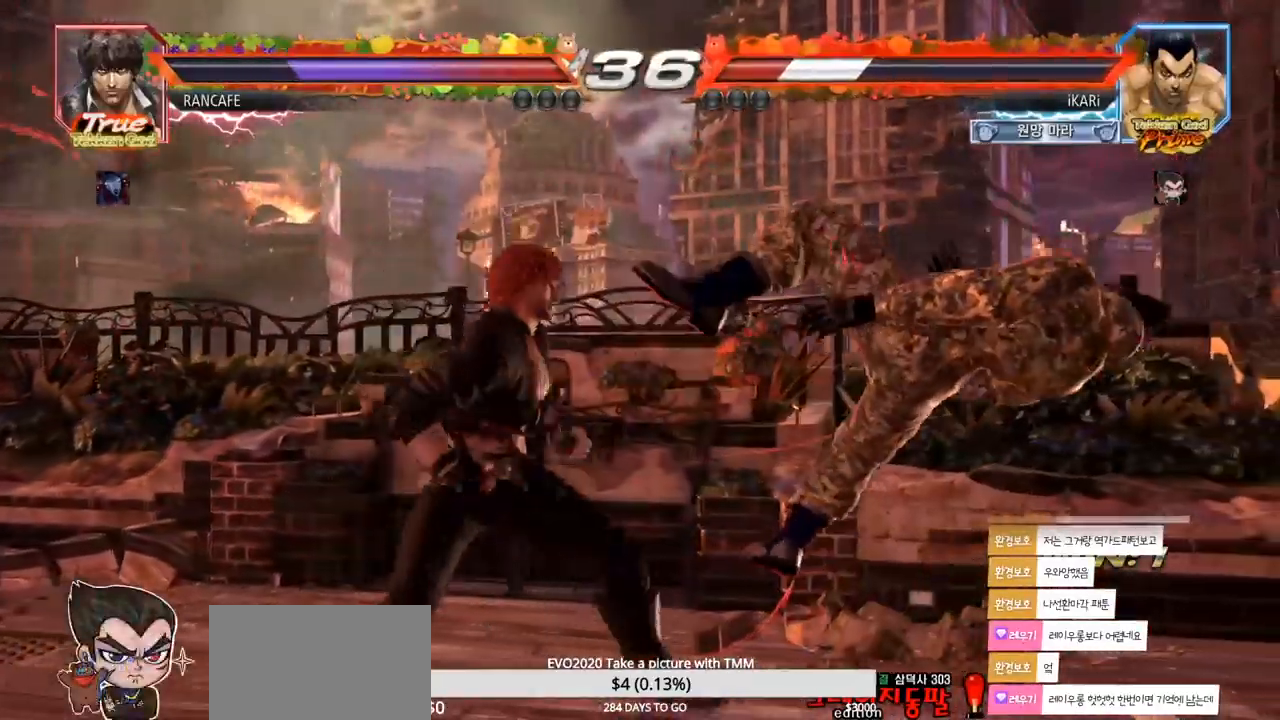
{"buttons": [], "left_stick": "center", "events": []}
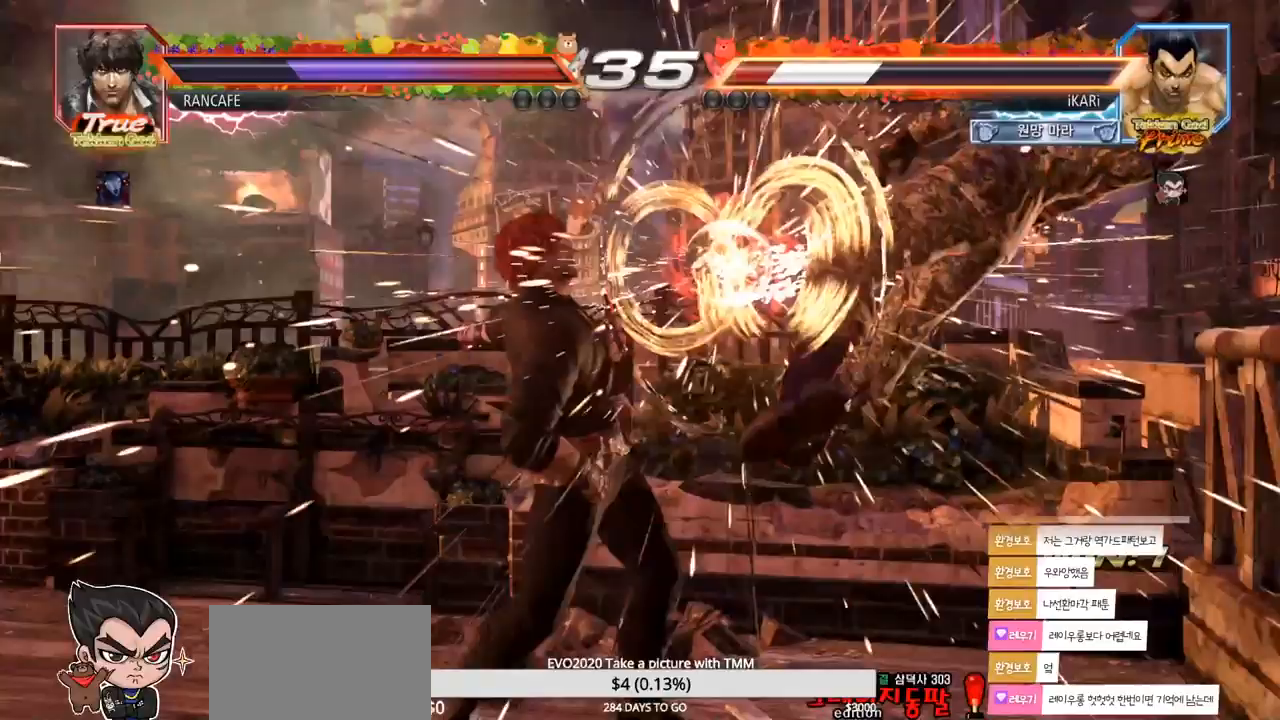
{"buttons": [], "left_stick": "center", "events": []}
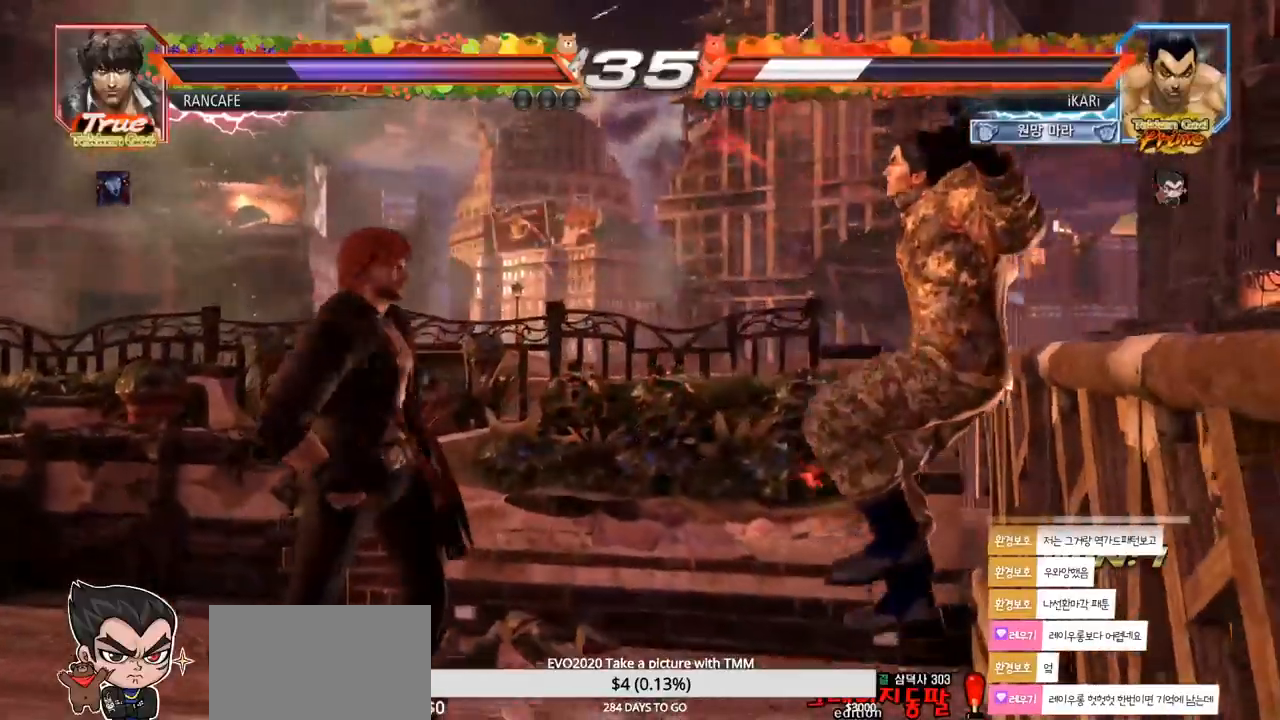
{"buttons": [], "left_stick": "center", "events": []}
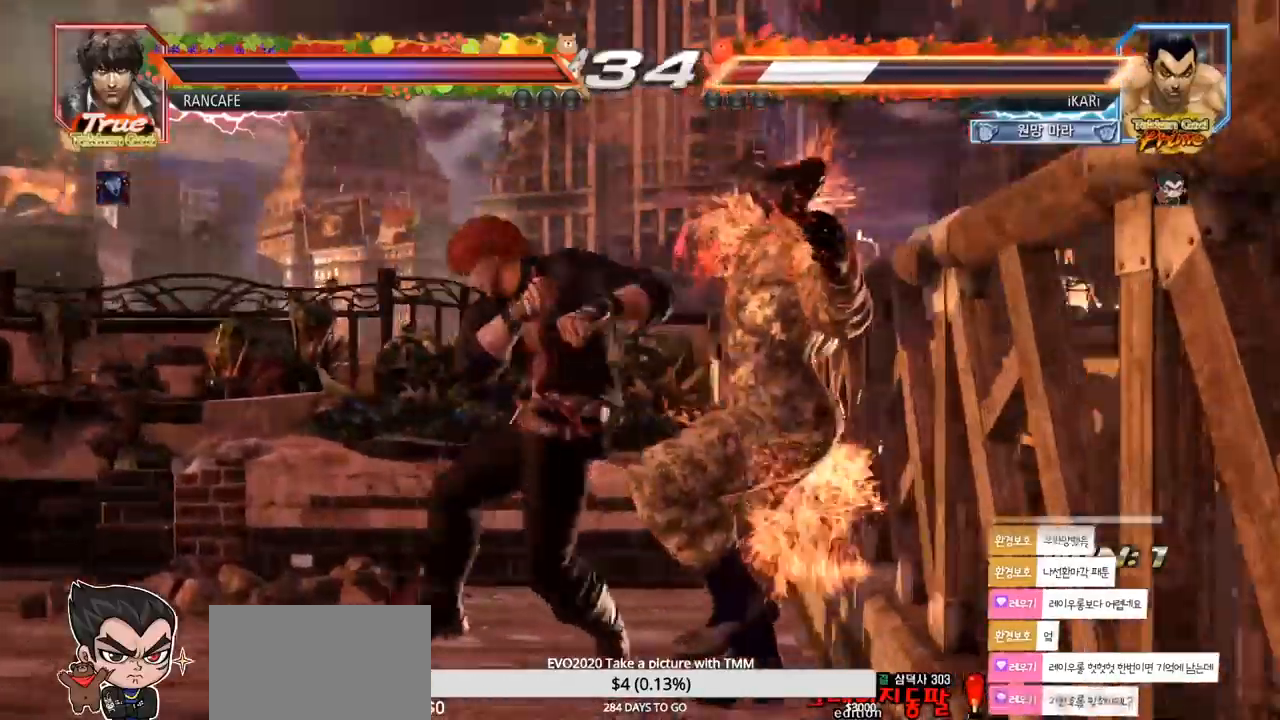
{"buttons": ["TRIANGLE"], "left_stick": "center", "events": [[400, "SQUARE", "down"], [450, "SQUARE", "up"], [483, "TRIANGLE", "down"]]}
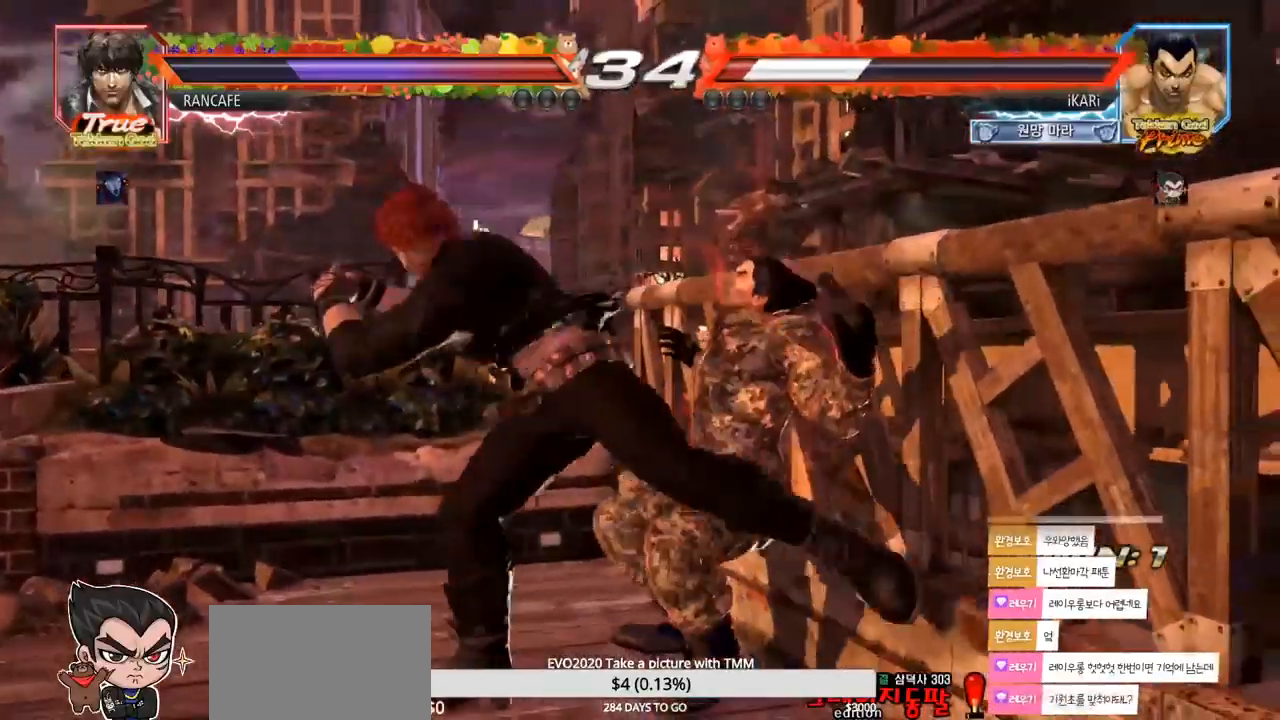
{"buttons": ["SQUARE", "TRIANGLE"], "left_stick": "right", "events": [[33, "SQUARE", "down"], [83, "TRIANGLE", "up"], [133, "TRIANGLE", "down"], [183, "SQUARE", "up"], [183, "left_stick", "right"], [217, "SQUARE", "down"], [383, "SQUARE", "up"], [450, "SQUARE", "down"]]}
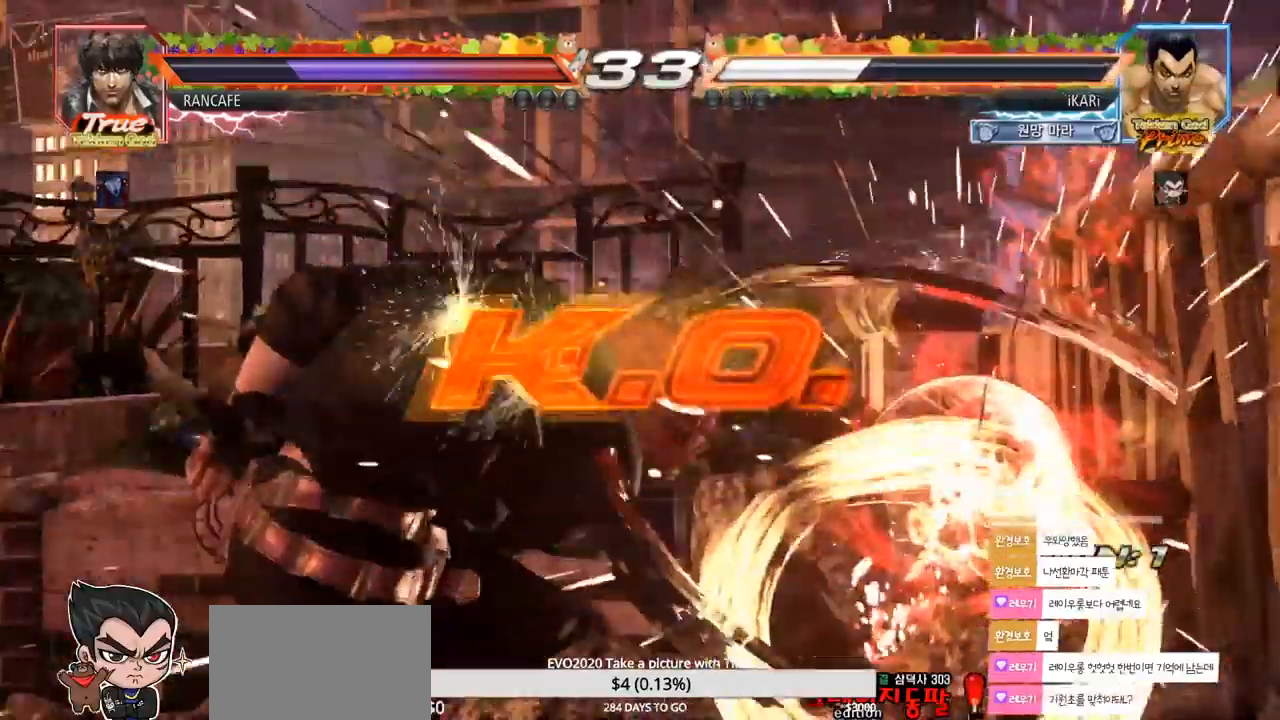
{"buttons": [], "left_stick": "center", "events": [[50, "SQUARE", "up"], [83, "TRIANGLE", "up"], [217, "left_stick", "center"]]}
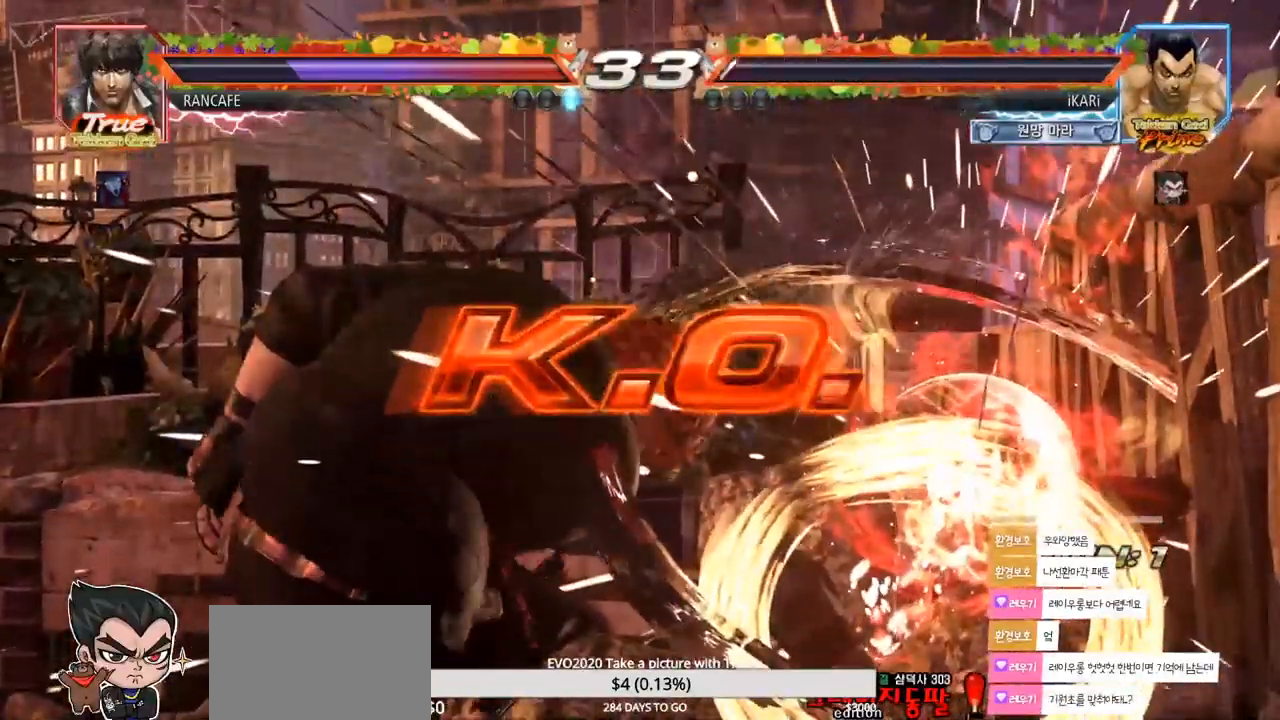
{"buttons": [], "left_stick": "center", "events": []}
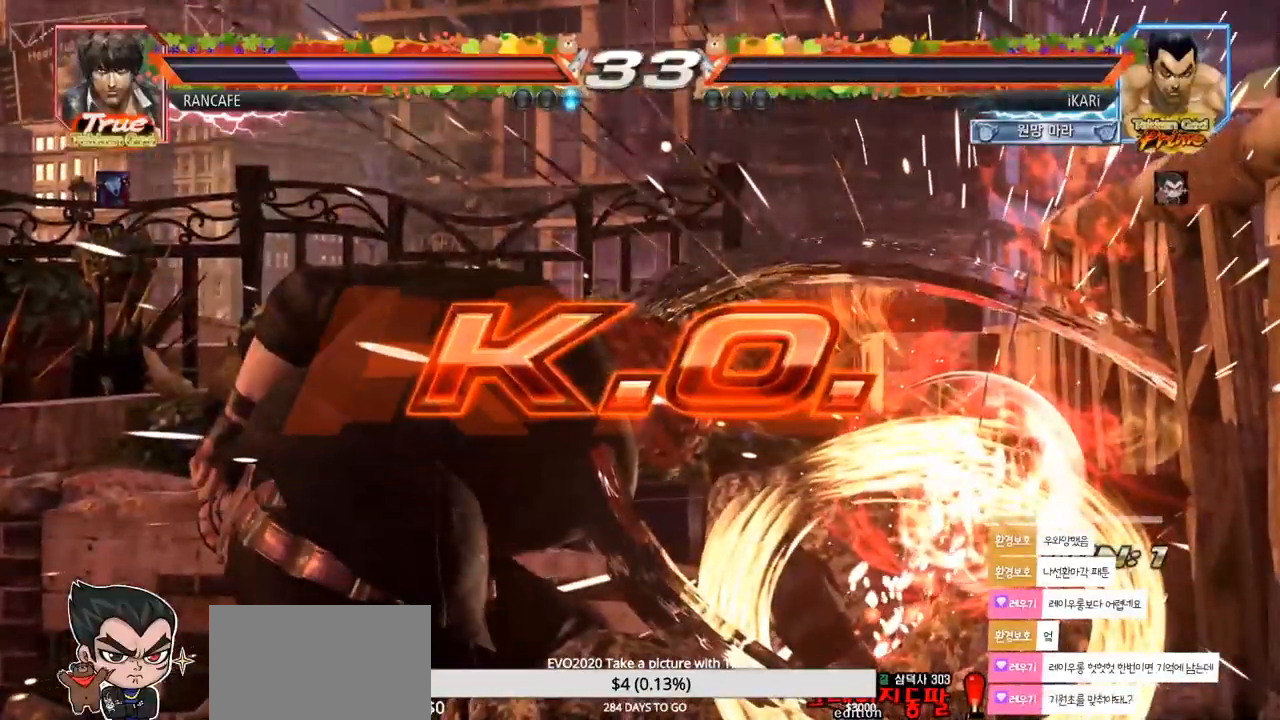
{"buttons": [], "left_stick": "center", "events": []}
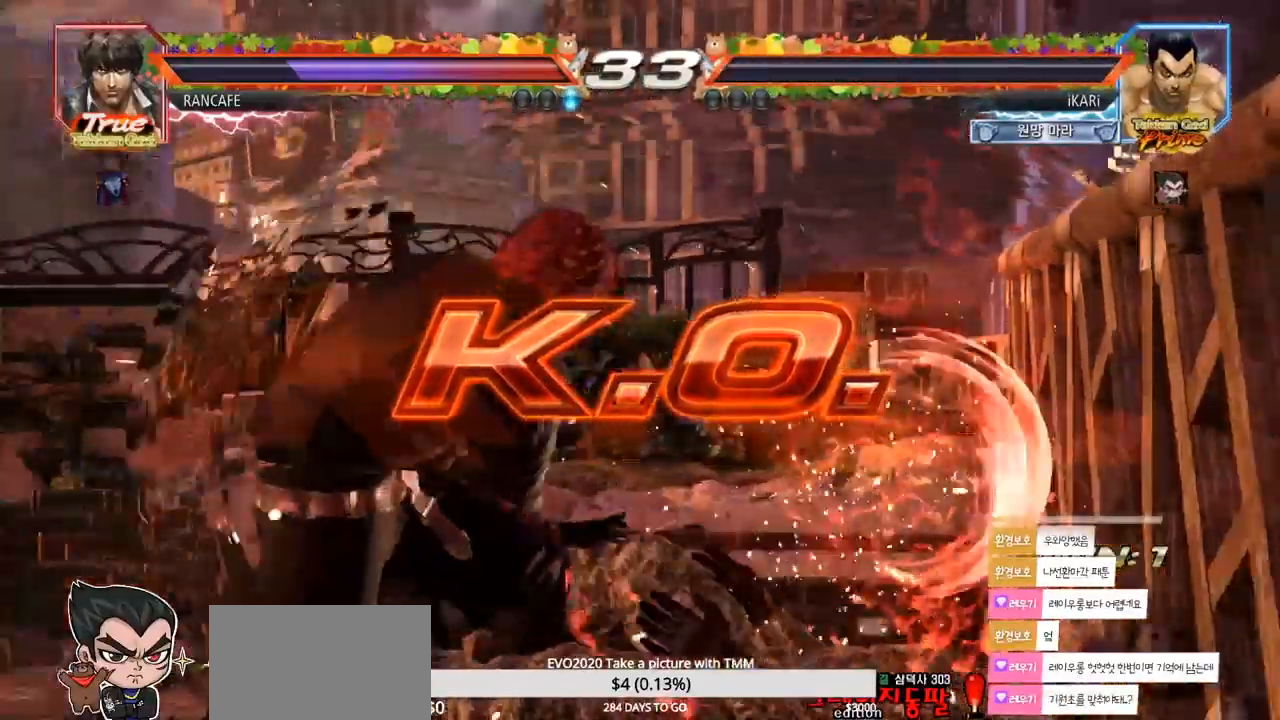
{"buttons": [], "left_stick": "center", "events": []}